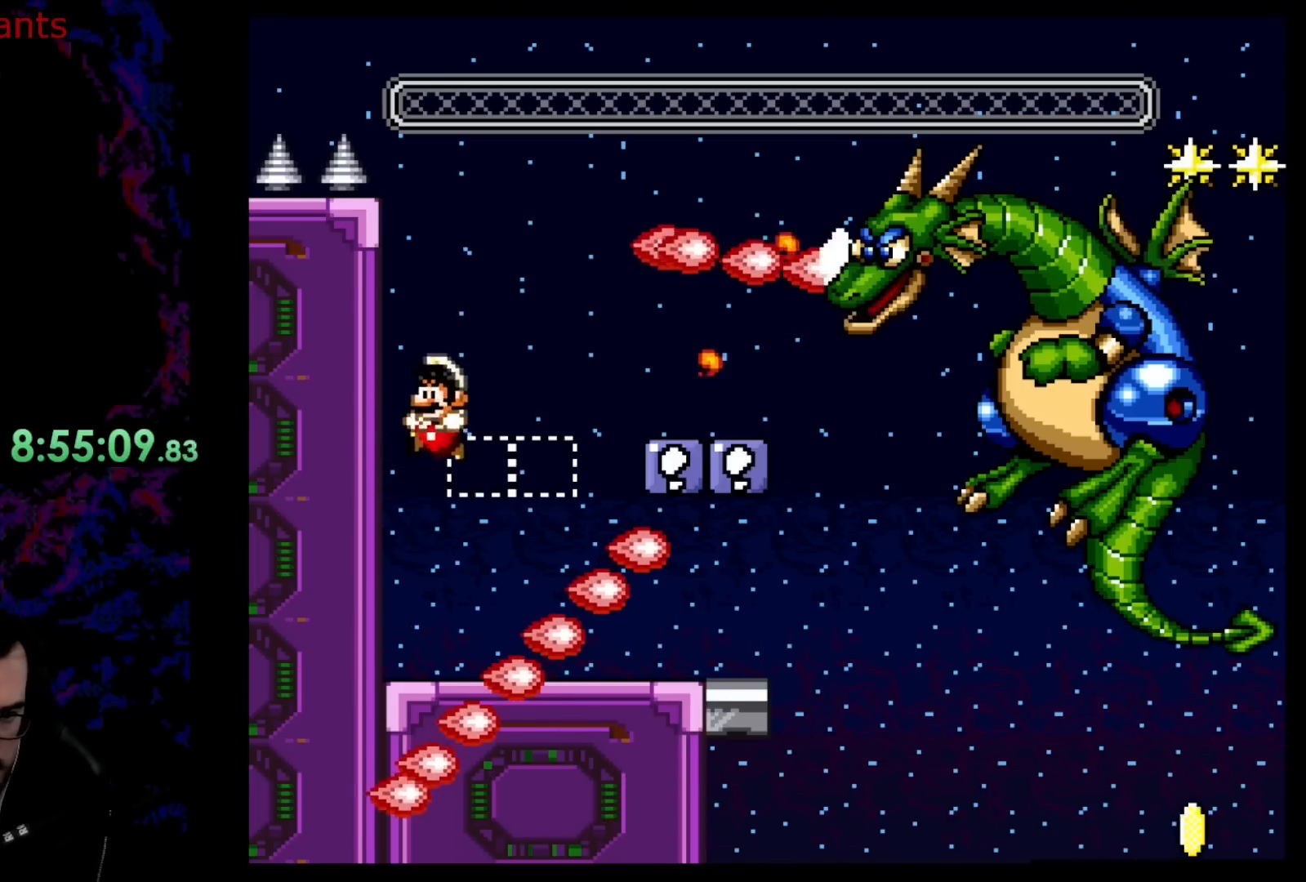
Gameplay with a controller (Nintendo layout); each line is a JSON object with the inputs held at the frame after it. "events" lists button and stick changes between this image and that frame as [ms after this image, input, new state], when the widget could be followed in between. Not read: L3 R3.
{"buttons": ["Y"], "events": [[217, "DPAD_LEFT", "up"]]}
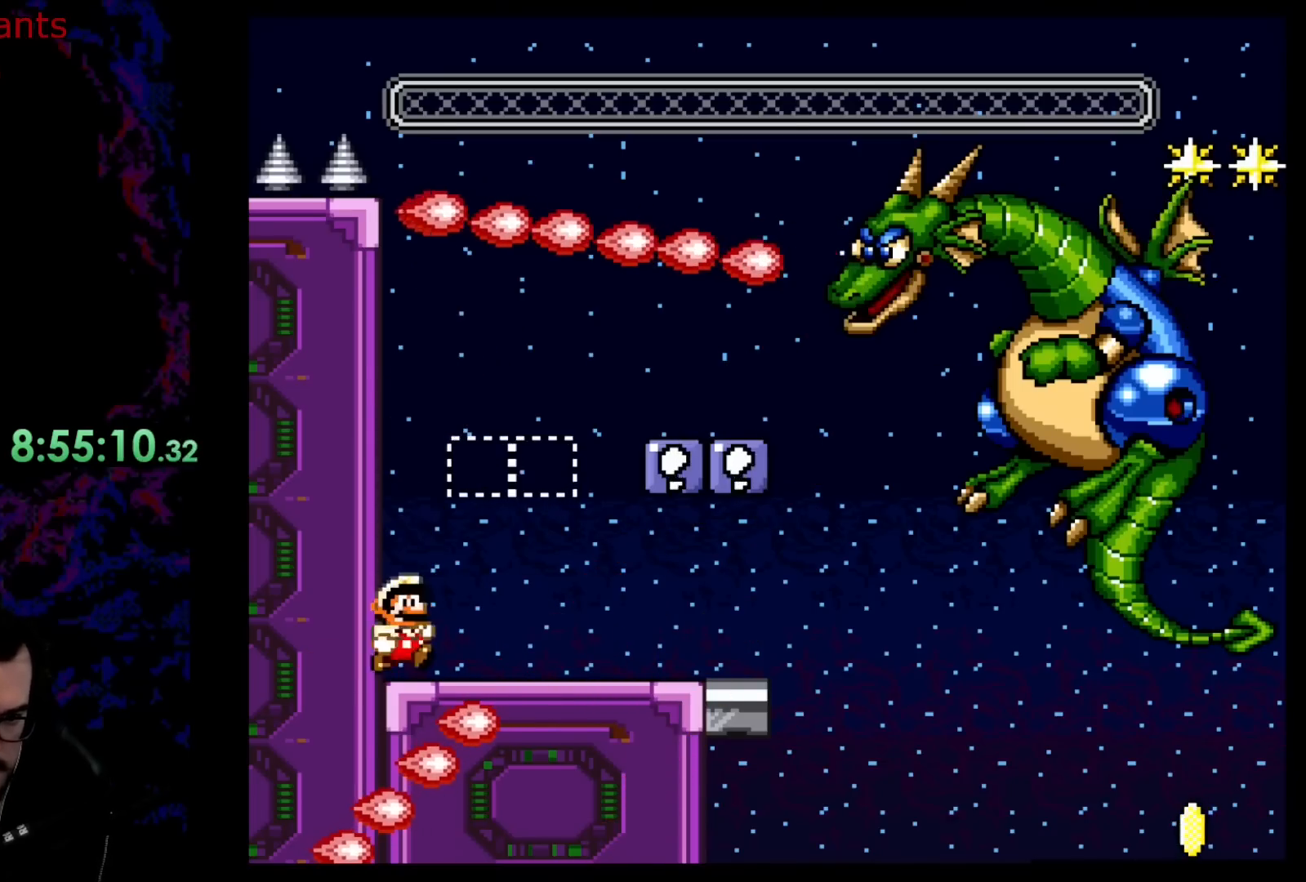
{"buttons": ["Y", "DPAD_RIGHT"], "events": [[17, "DPAD_RIGHT", "down"]]}
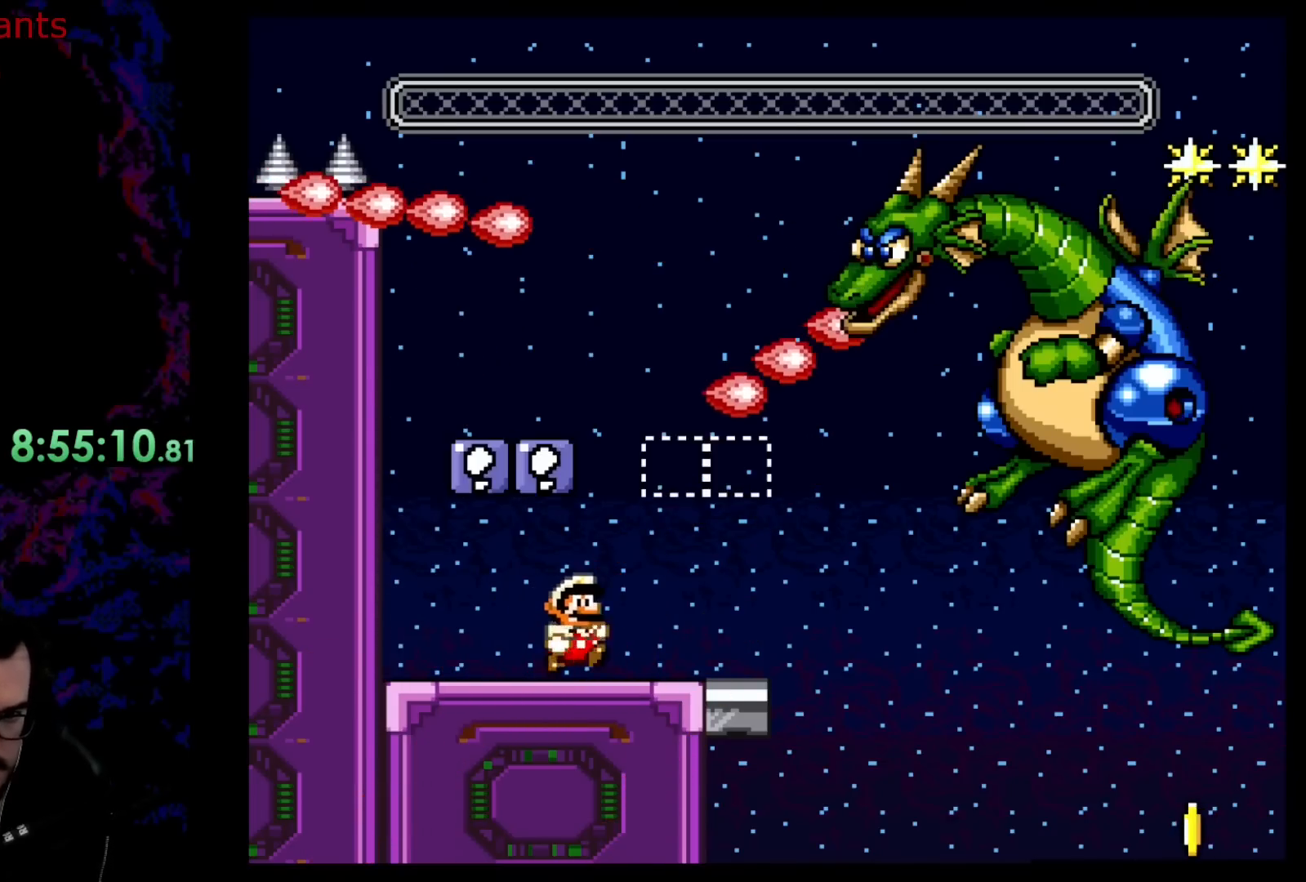
{"buttons": ["Y"], "events": [[267, "DPAD_DOWN", "down"], [300, "DPAD_DOWN", "up"], [300, "DPAD_LEFT", "down"], [300, "DPAD_RIGHT", "up"], [400, "DPAD_LEFT", "up"]]}
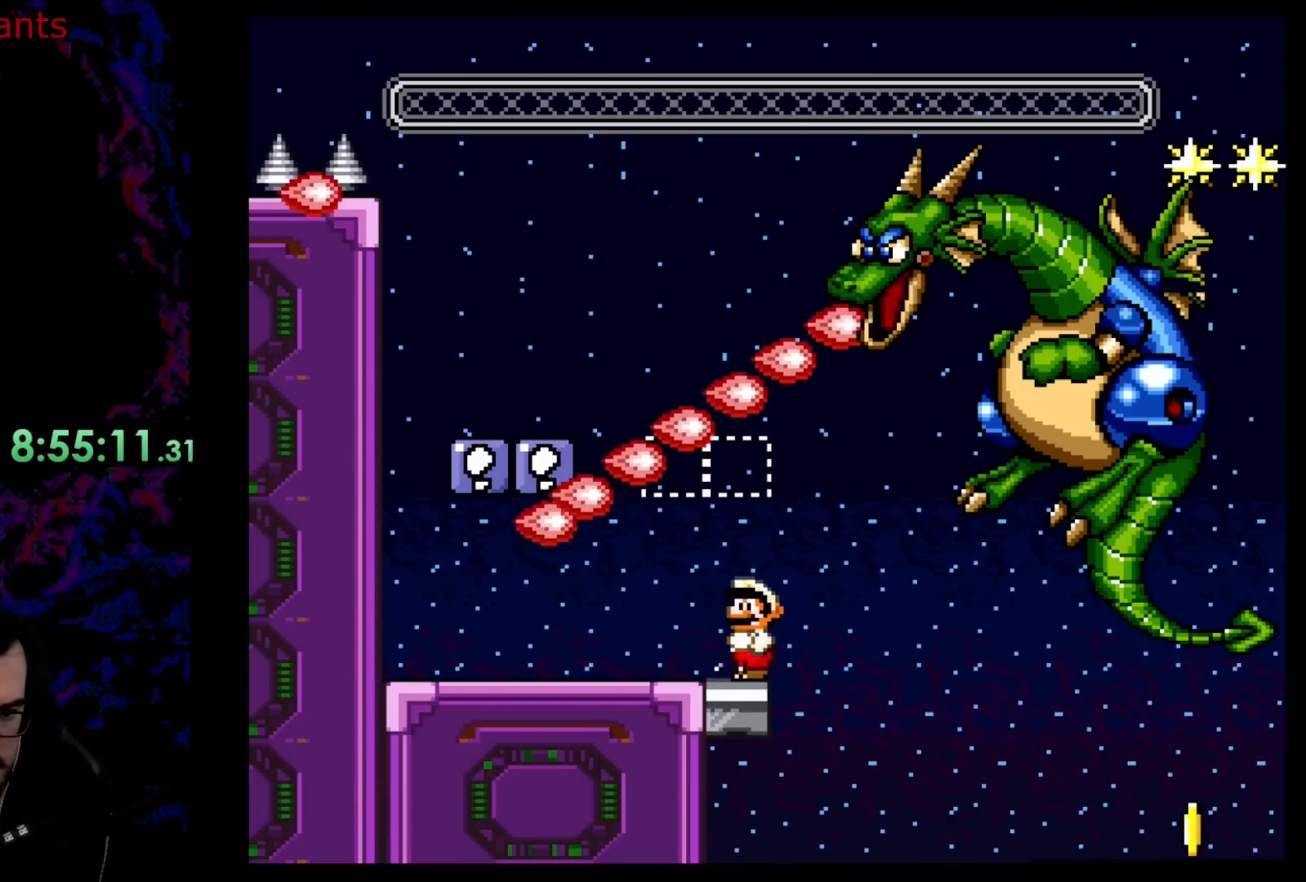
{"buttons": ["Y", "DPAD_LEFT"], "events": [[383, "DPAD_LEFT", "down"]]}
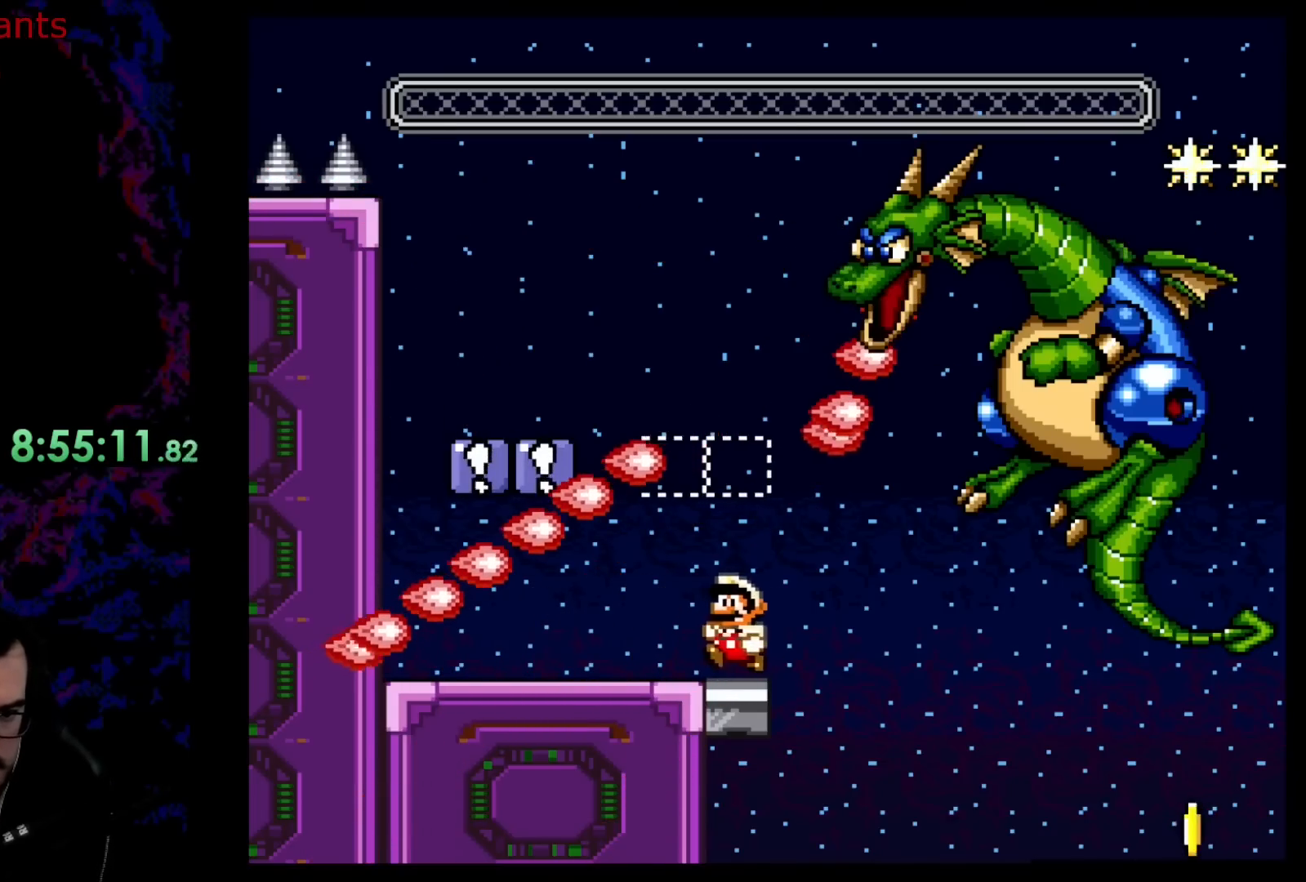
{"buttons": ["Y"], "events": [[100, "DPAD_LEFT", "up"], [267, "DPAD_LEFT", "down"], [383, "DPAD_LEFT", "up"]]}
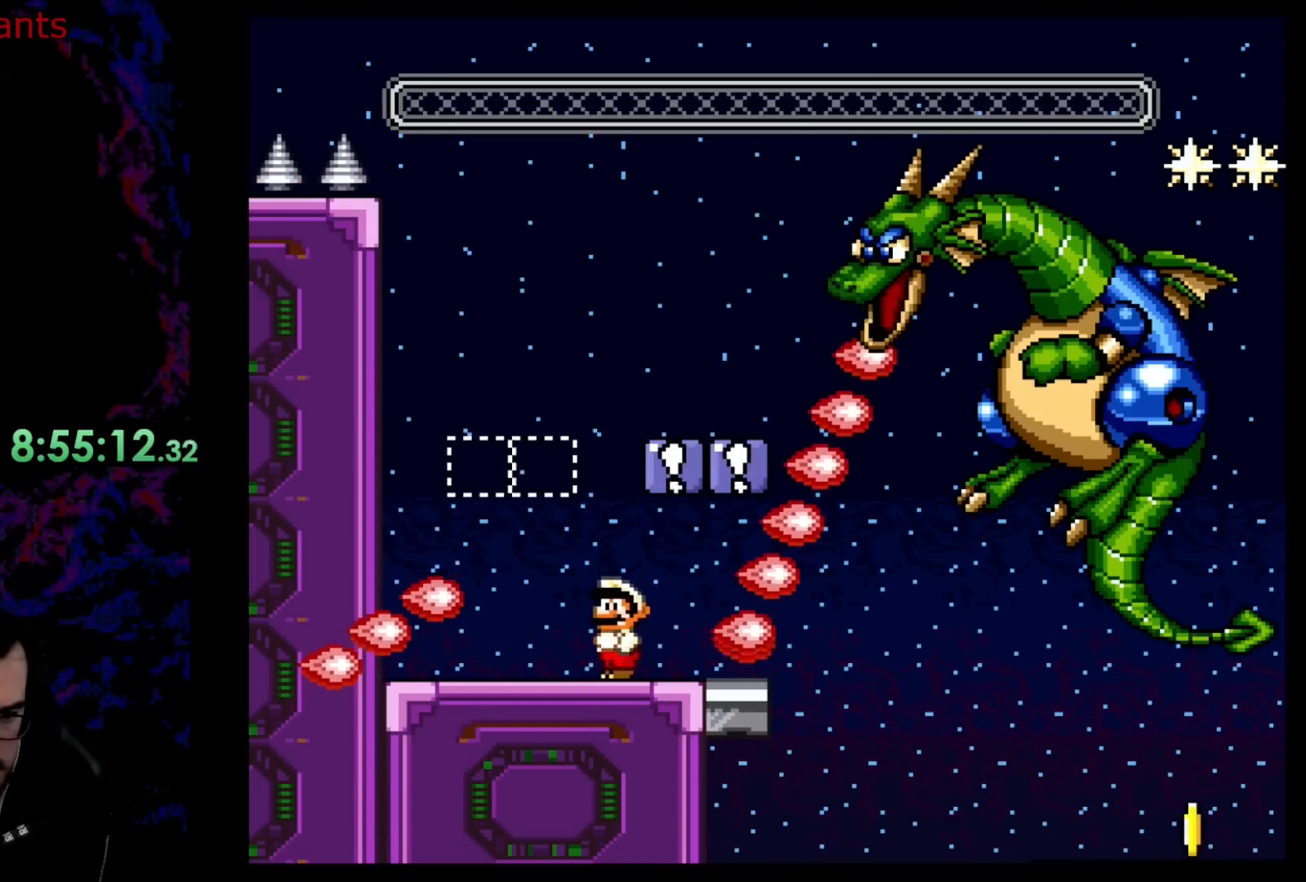
{"buttons": ["B", "Y", "DPAD_LEFT"], "events": [[17, "DPAD_LEFT", "down"], [417, "B", "down"]]}
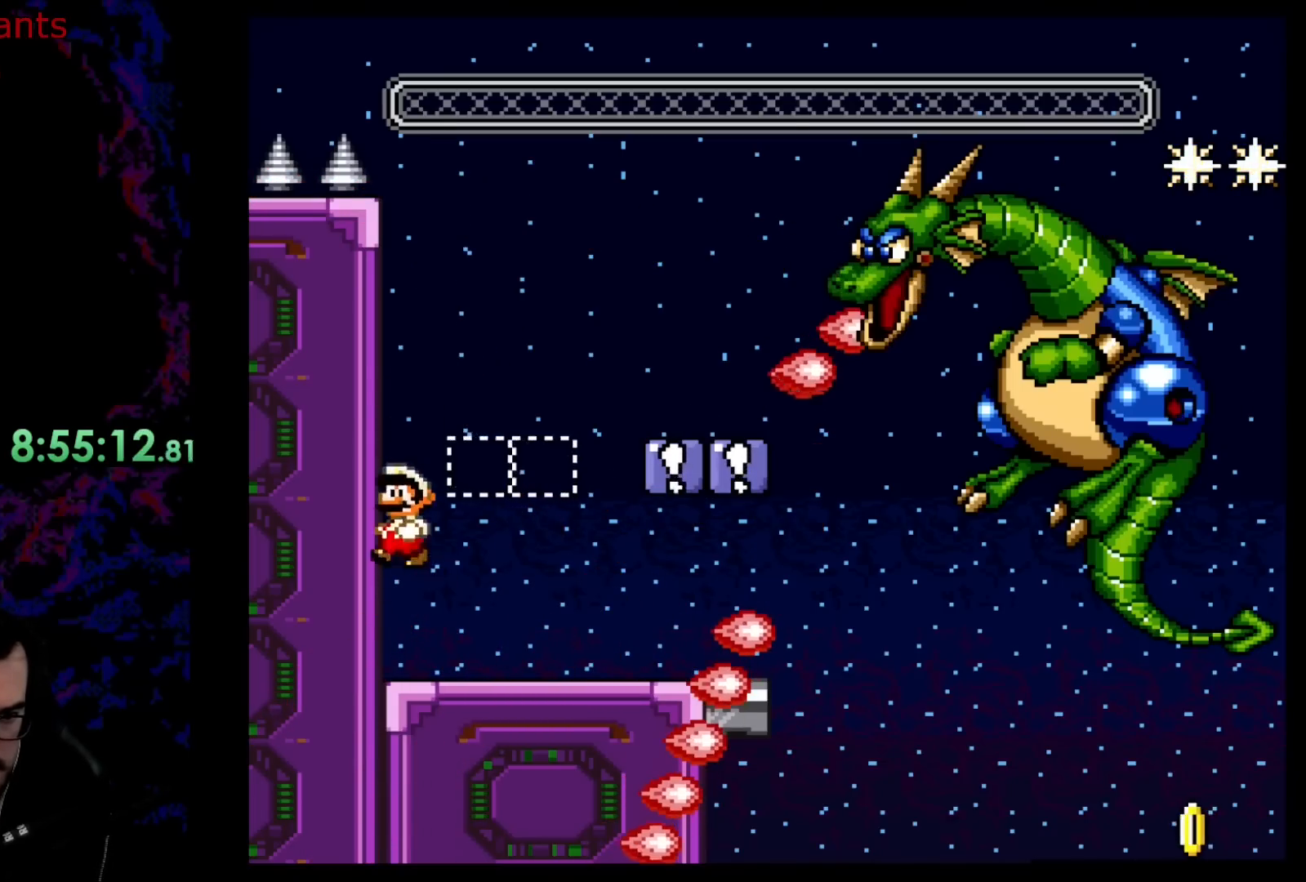
{"buttons": ["B", "DPAD_LEFT"], "events": [[17, "DPAD_LEFT", "up"], [100, "DPAD_RIGHT", "down"], [183, "B", "up"], [283, "Y", "up"], [333, "DPAD_LEFT", "down"], [333, "DPAD_RIGHT", "up"], [450, "B", "down"]]}
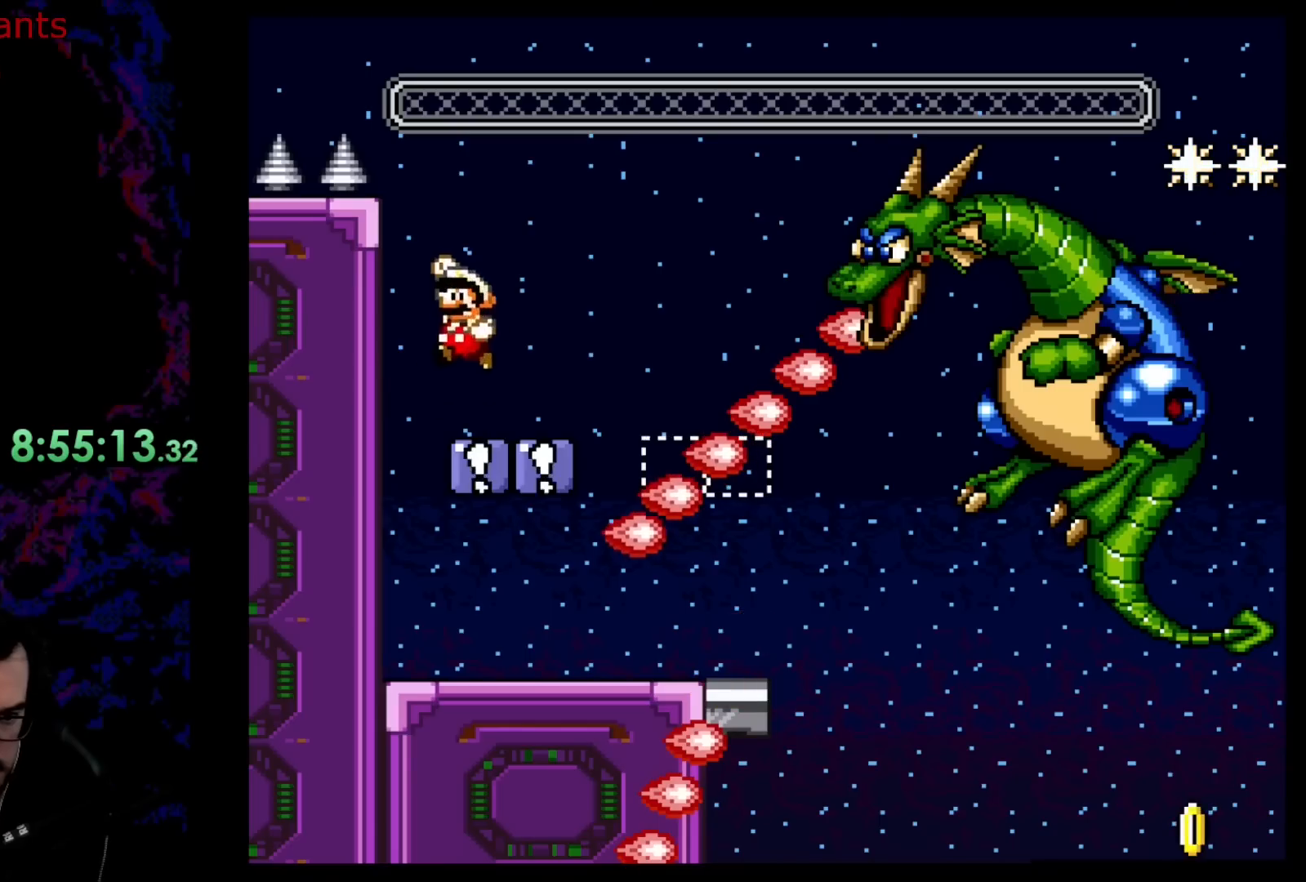
{"buttons": ["Y", "DPAD_LEFT"], "events": [[17, "DPAD_DOWN", "down"], [17, "DPAD_LEFT", "up"], [33, "B", "up"], [33, "DPAD_DOWN", "up"], [33, "DPAD_RIGHT", "down"], [100, "DPAD_RIGHT", "up"], [117, "Y", "down"], [150, "Y", "up"], [217, "Y", "down"], [283, "Y", "up"], [333, "Y", "down"], [383, "DPAD_LEFT", "down"]]}
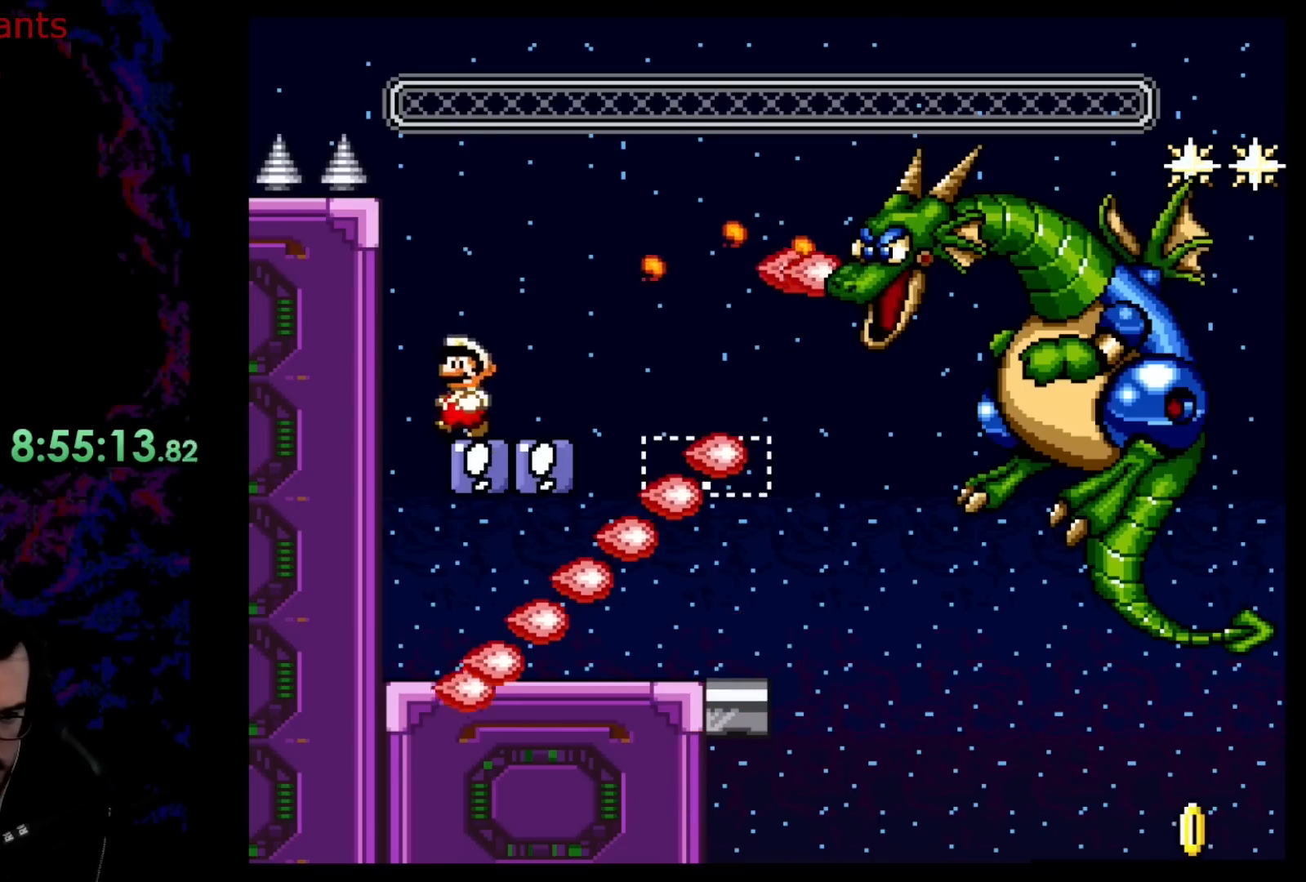
{"buttons": ["Y"], "events": [[500, "DPAD_LEFT", "up"]]}
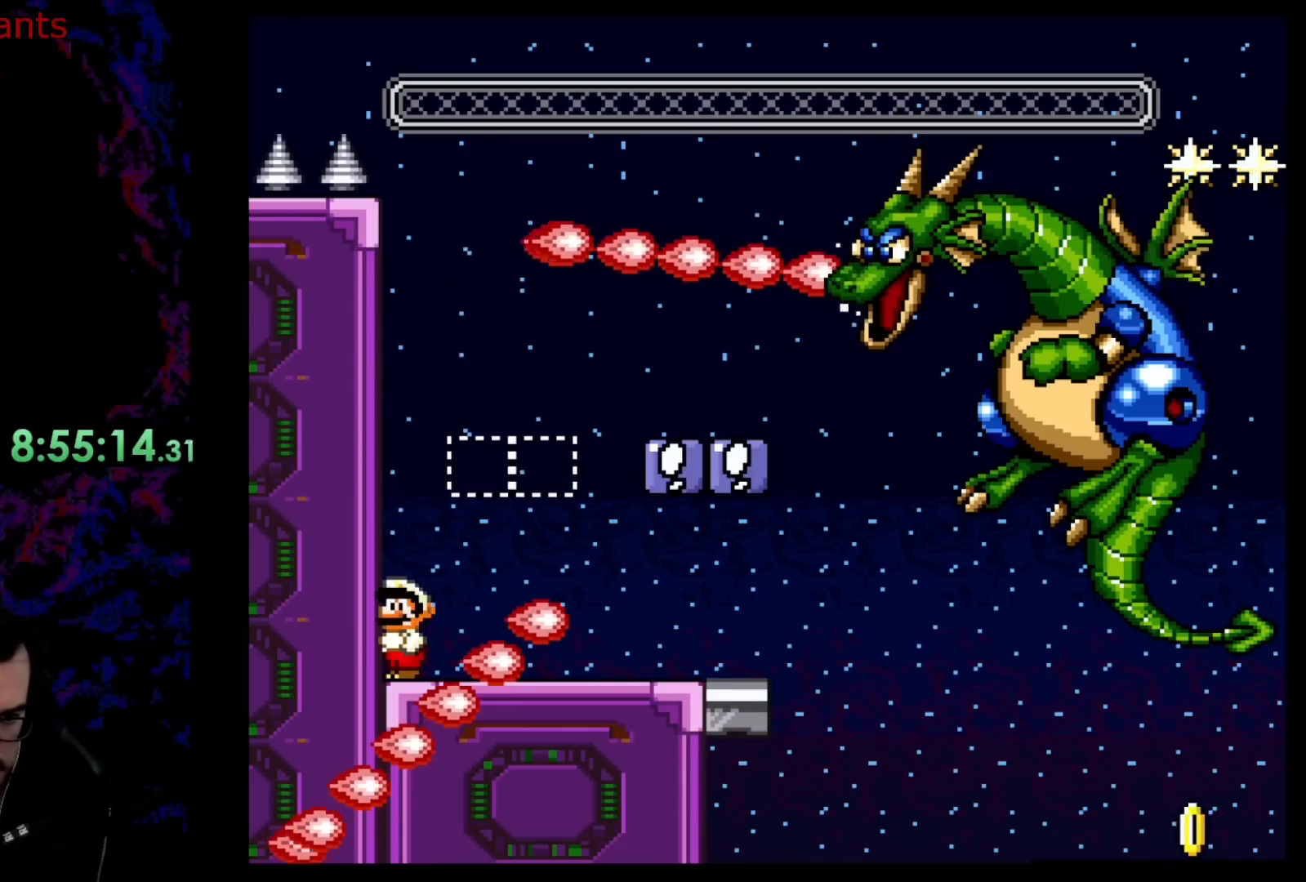
{"buttons": ["Y", "DPAD_RIGHT"], "events": [[400, "DPAD_RIGHT", "down"]]}
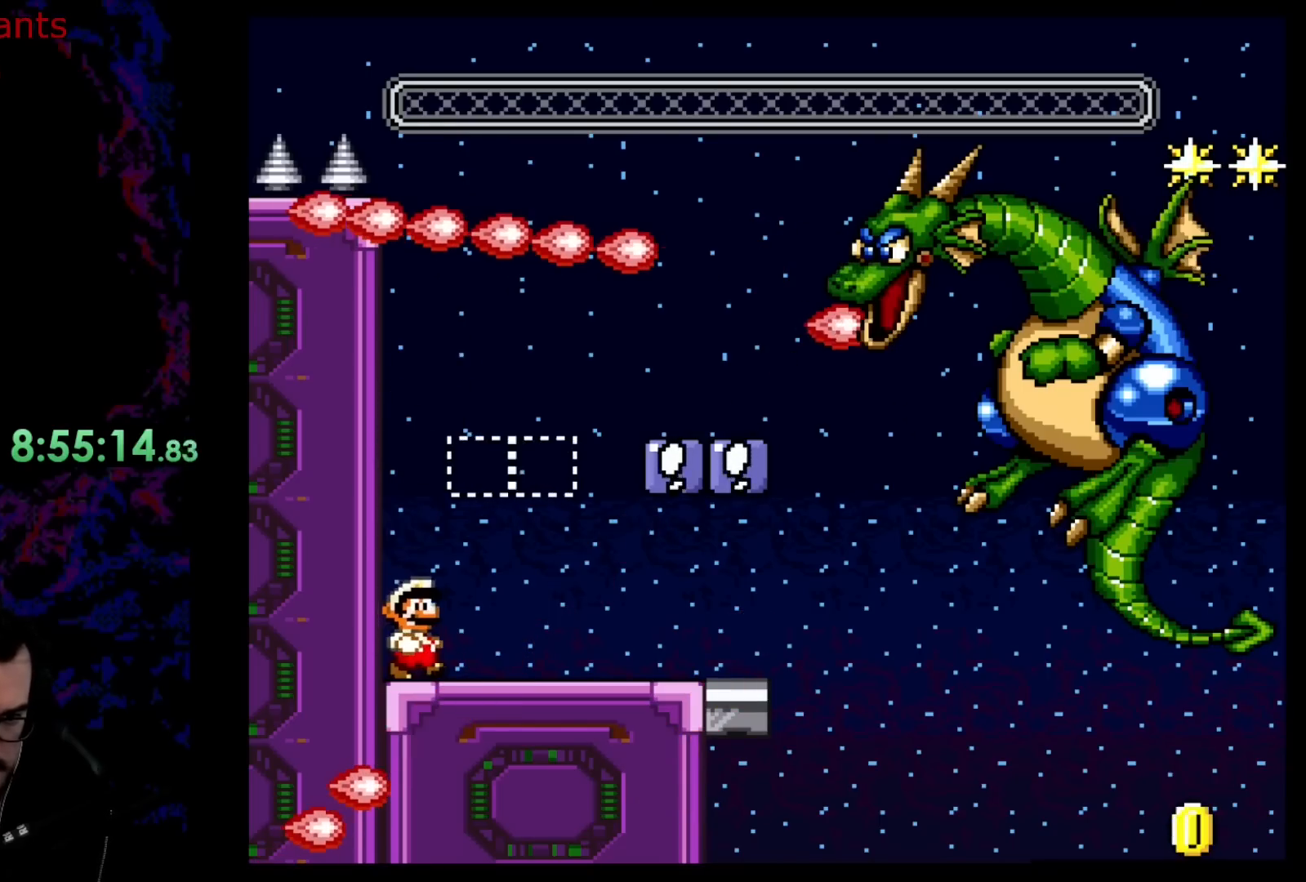
{"buttons": ["Y", "DPAD_RIGHT"], "events": []}
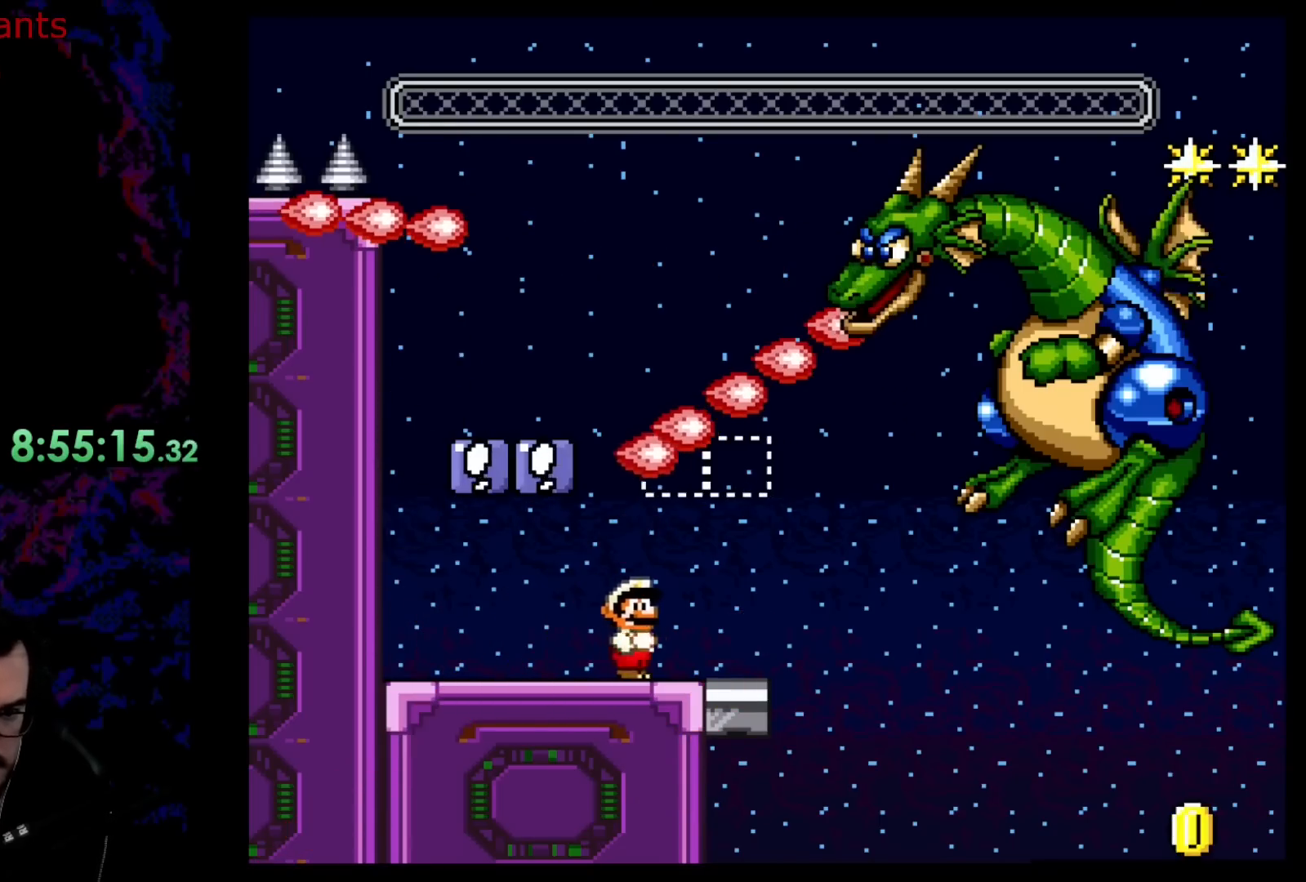
{"buttons": ["Y"], "events": [[183, "DPAD_DOWN", "down"], [200, "DPAD_DOWN", "up"], [200, "DPAD_LEFT", "down"], [200, "DPAD_RIGHT", "up"], [333, "DPAD_LEFT", "up"]]}
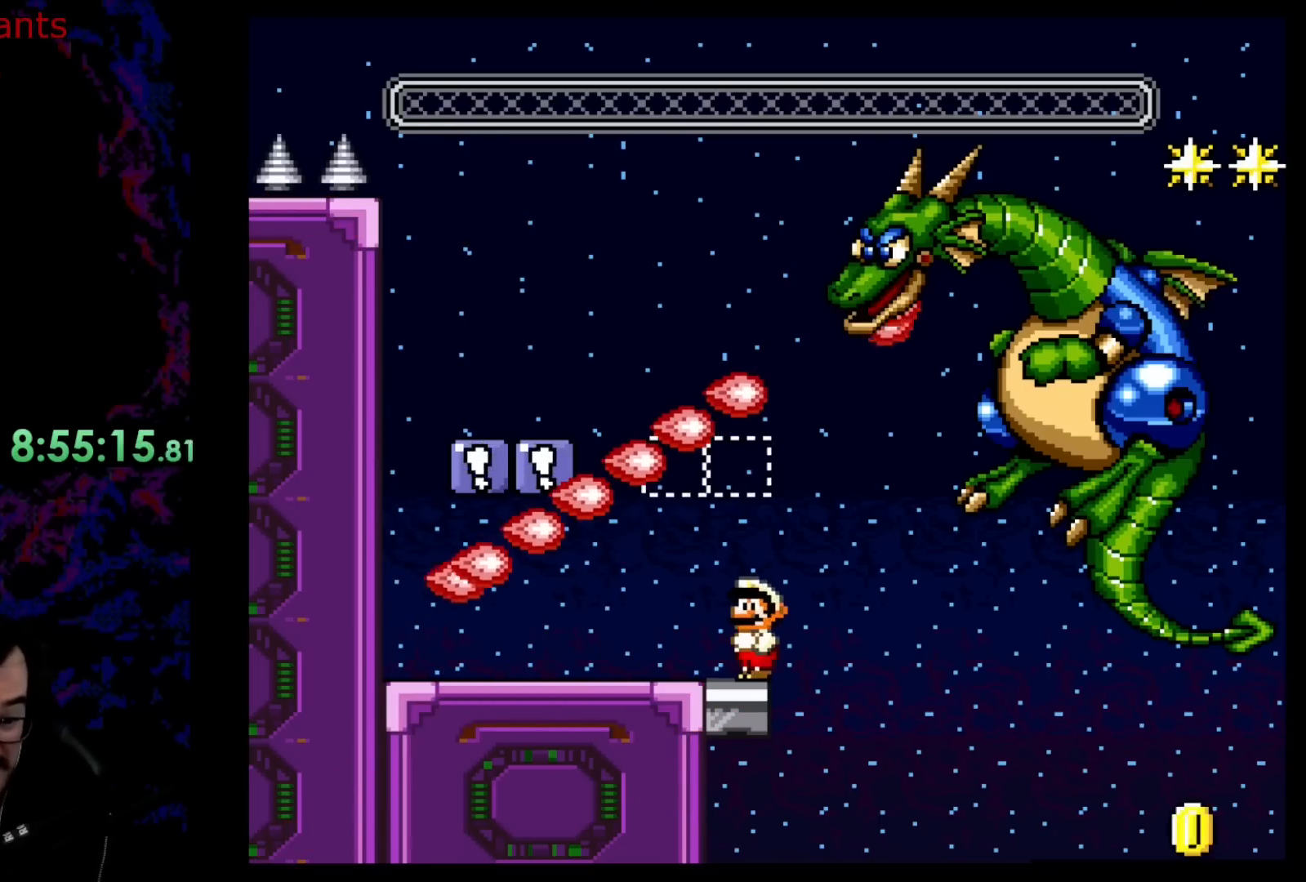
{"buttons": ["Y"], "events": [[233, "DPAD_LEFT", "down"], [467, "DPAD_LEFT", "up"]]}
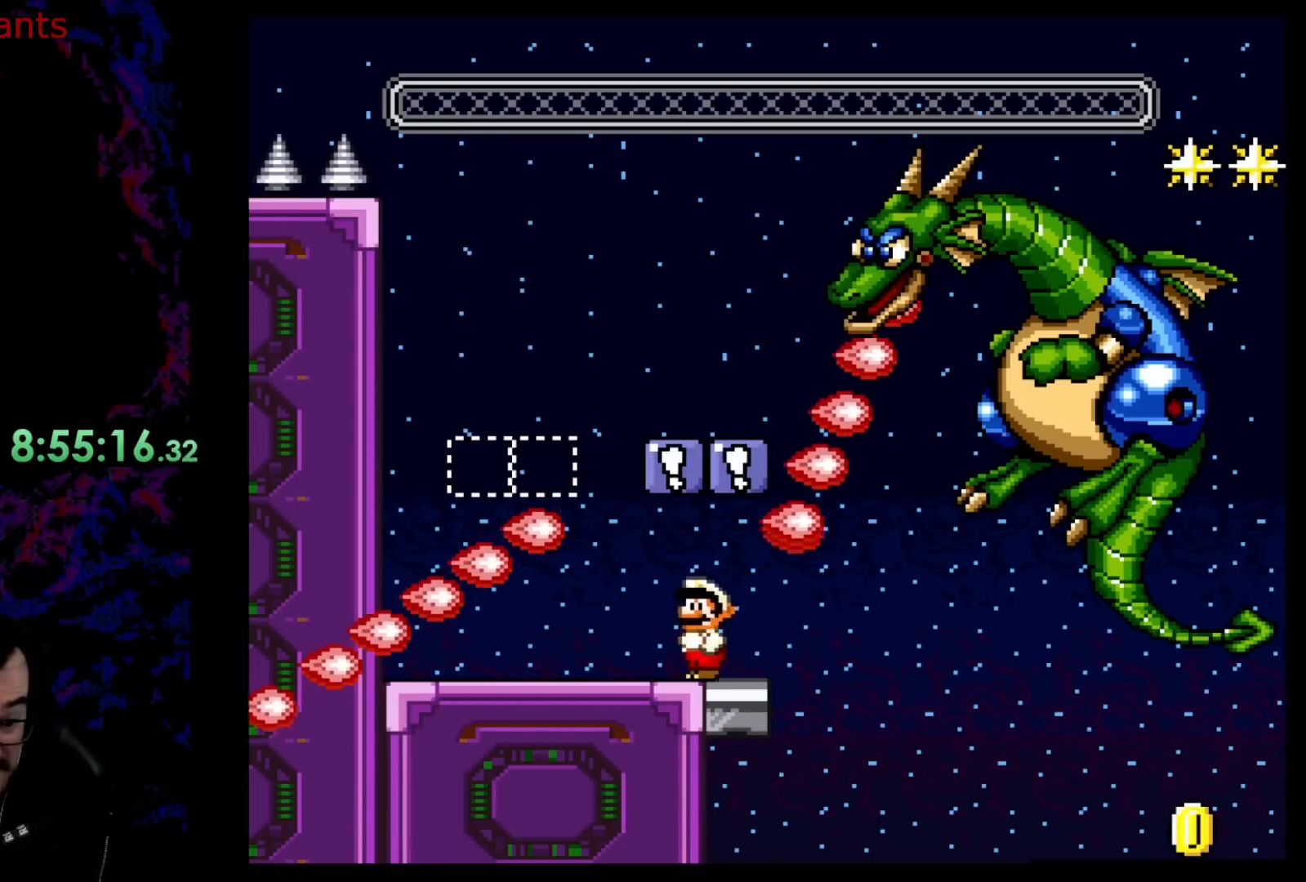
{"buttons": ["Y", "DPAD_LEFT"], "events": [[117, "DPAD_LEFT", "down"], [233, "DPAD_LEFT", "up"], [367, "DPAD_LEFT", "down"]]}
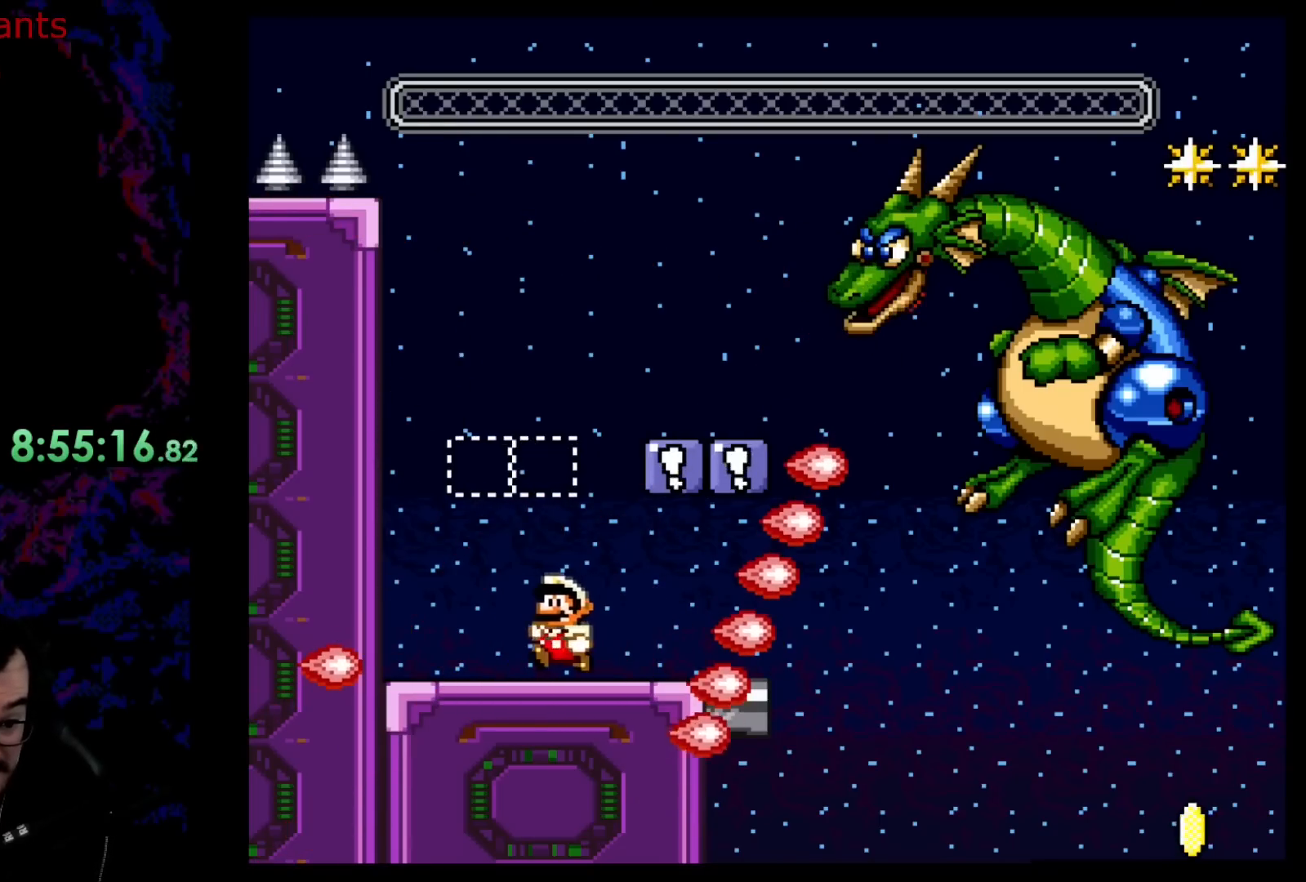
{"buttons": ["Y", "DPAD_RIGHT"], "events": [[267, "B", "down"], [300, "DPAD_LEFT", "up"], [383, "DPAD_RIGHT", "down"], [483, "B", "up"]]}
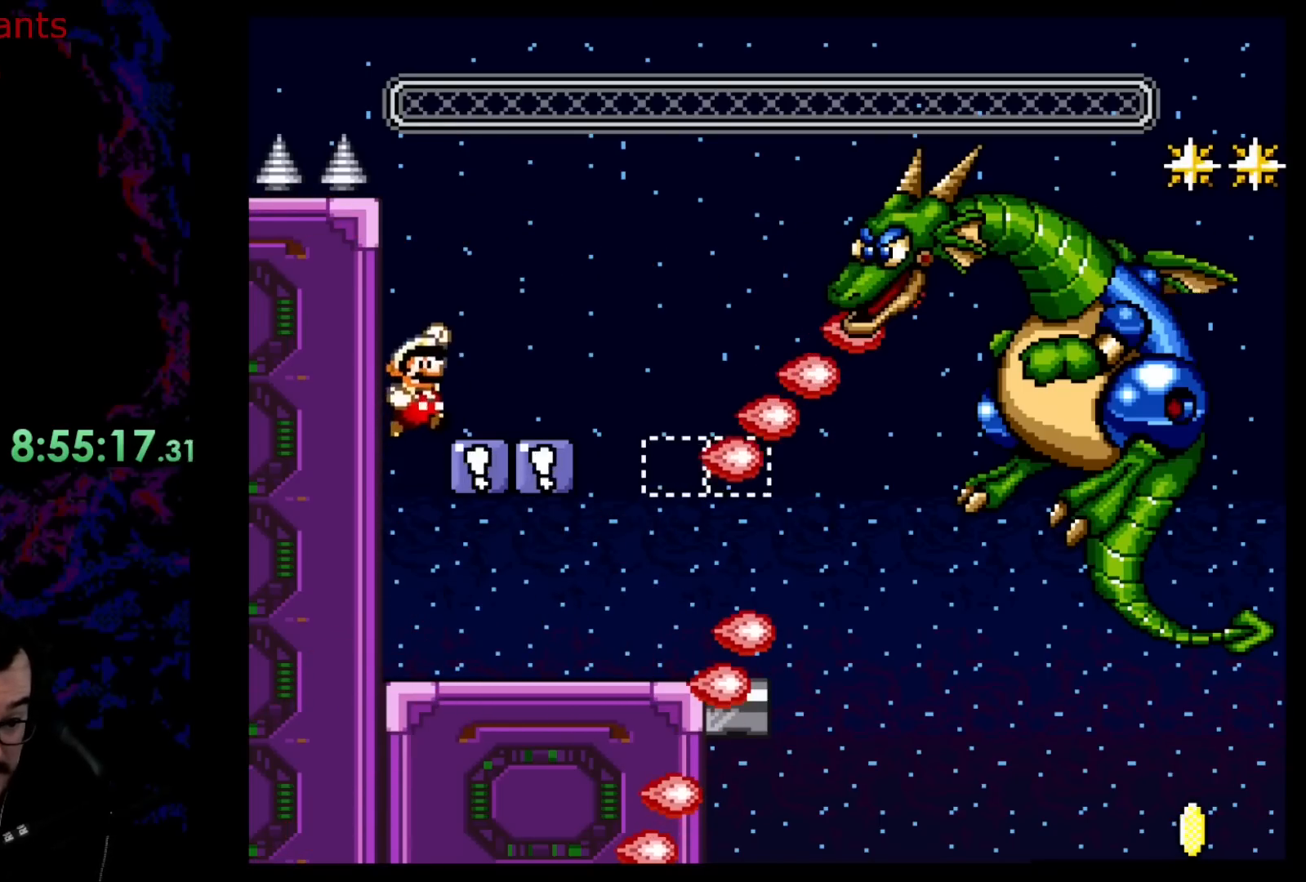
{"buttons": [], "events": [[50, "Y", "up"], [117, "DPAD_LEFT", "down"], [117, "DPAD_RIGHT", "up"], [250, "B", "down"], [300, "DPAD_LEFT", "up"], [300, "DPAD_RIGHT", "down"], [350, "B", "up"], [367, "DPAD_RIGHT", "up"], [417, "Y", "down"], [450, "Y", "up"]]}
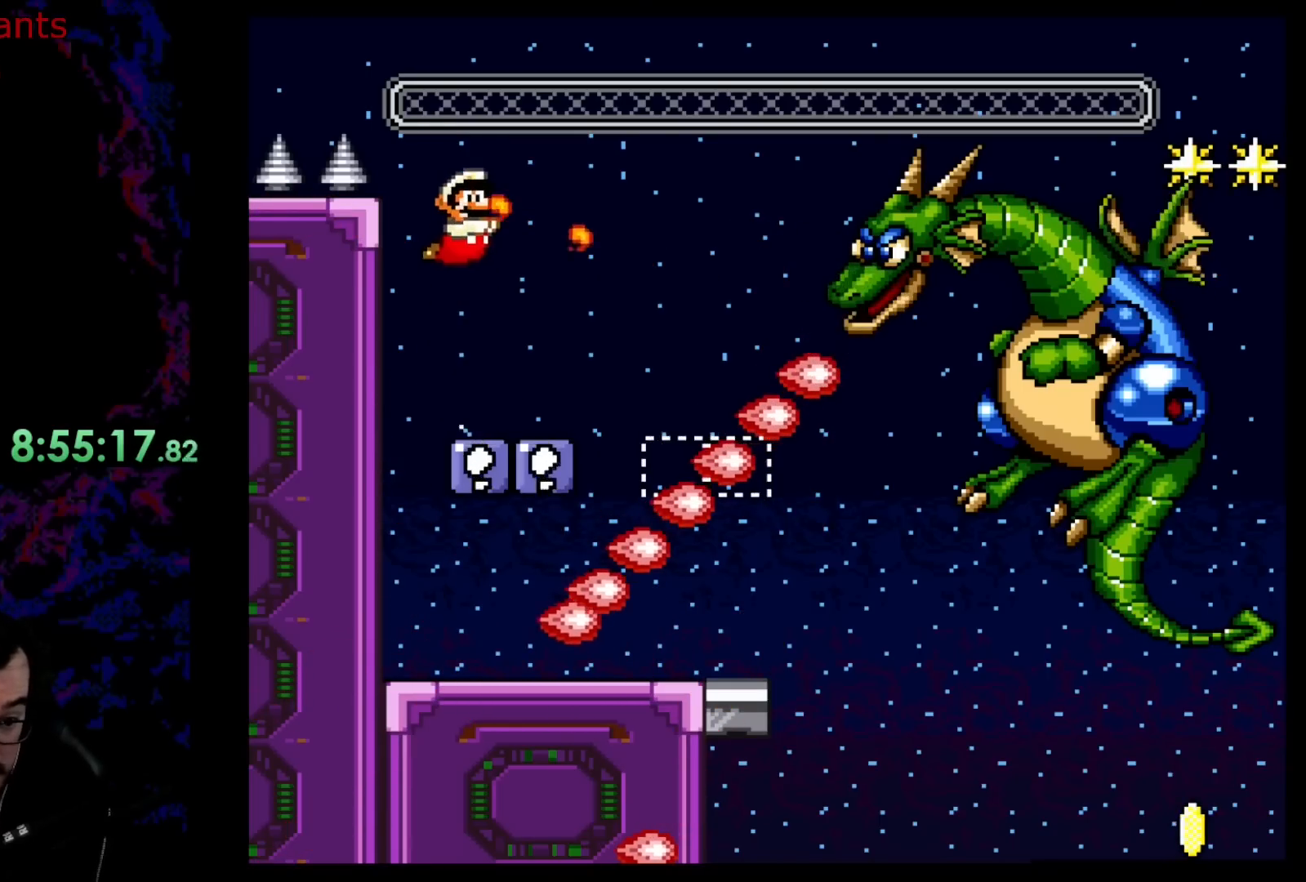
{"buttons": ["Y", "DPAD_LEFT"], "events": [[33, "Y", "down"], [83, "Y", "up"], [150, "Y", "down"], [200, "DPAD_LEFT", "down"]]}
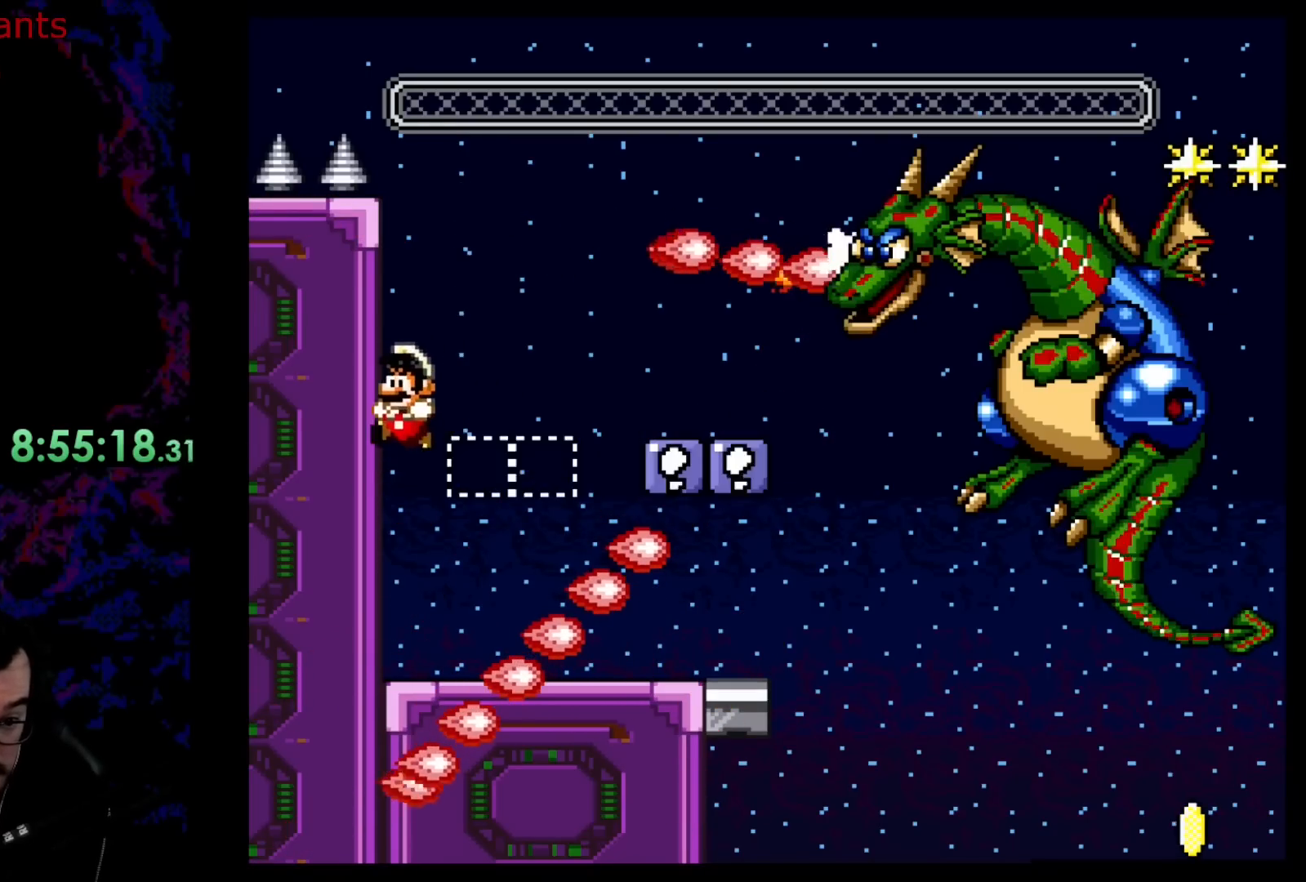
{"buttons": ["Y"], "events": [[133, "DPAD_LEFT", "up"]]}
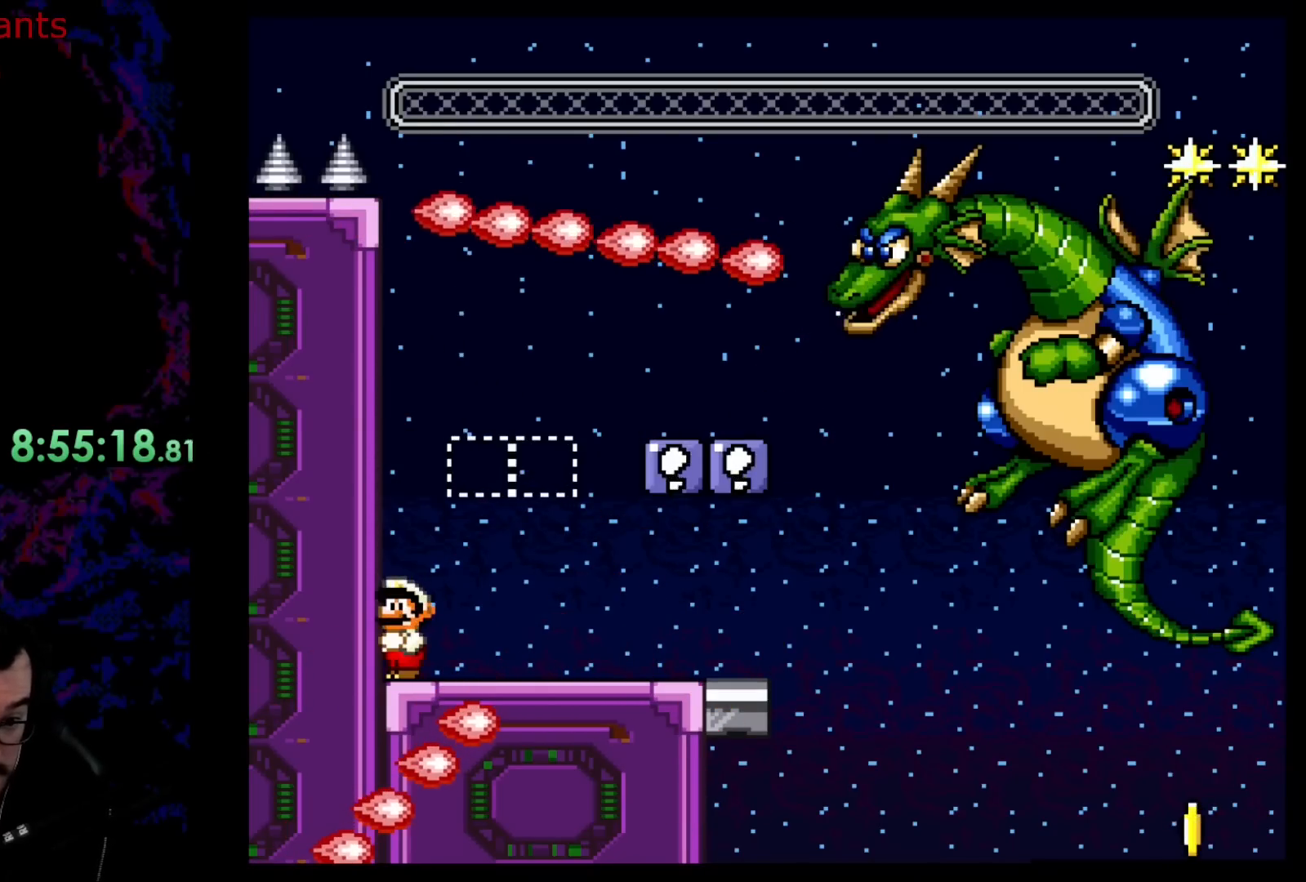
{"buttons": ["Y", "DPAD_RIGHT"], "events": [[67, "DPAD_RIGHT", "down"]]}
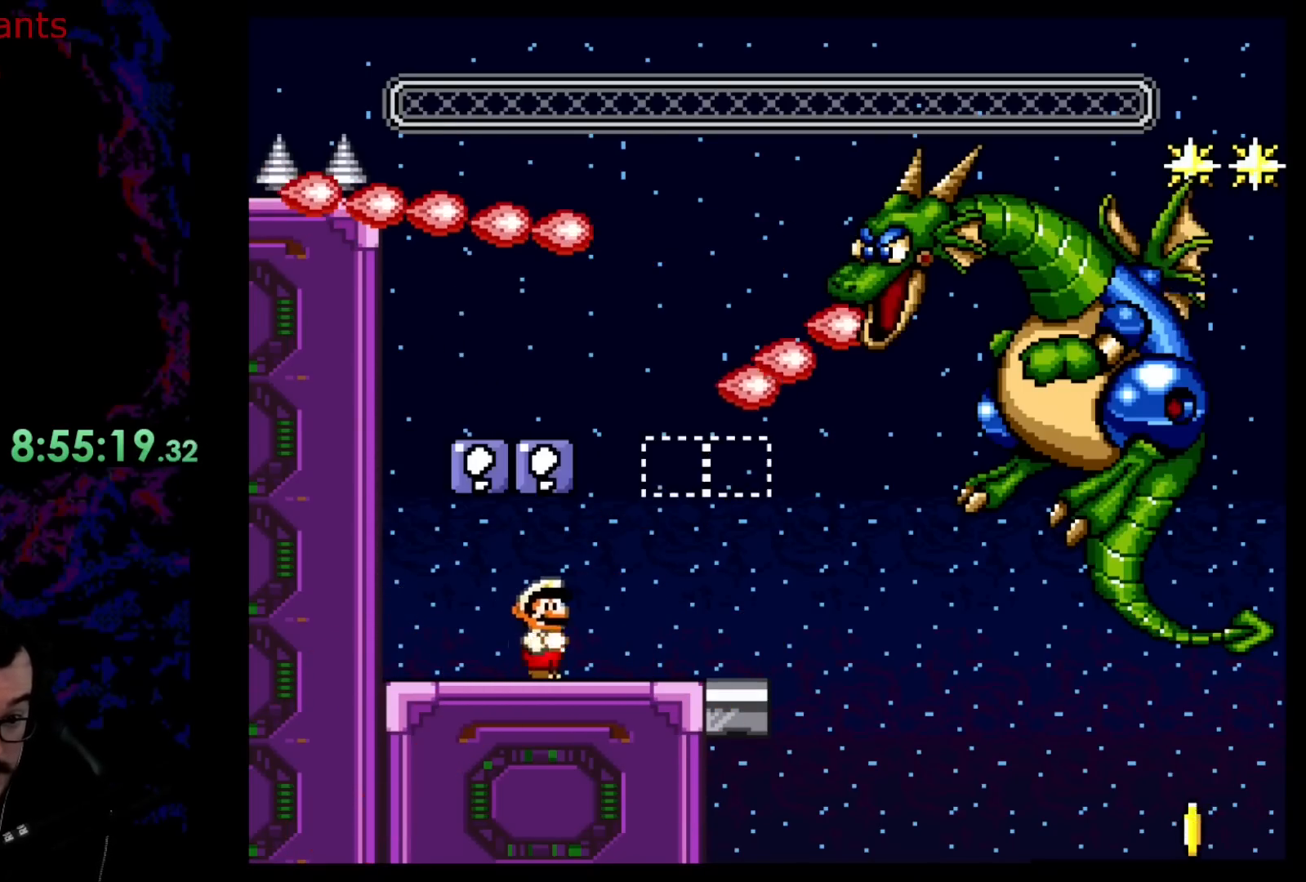
{"buttons": ["Y"], "events": [[350, "DPAD_DOWN", "down"], [367, "DPAD_DOWN", "up"], [367, "DPAD_LEFT", "down"], [367, "DPAD_RIGHT", "up"], [500, "DPAD_LEFT", "up"]]}
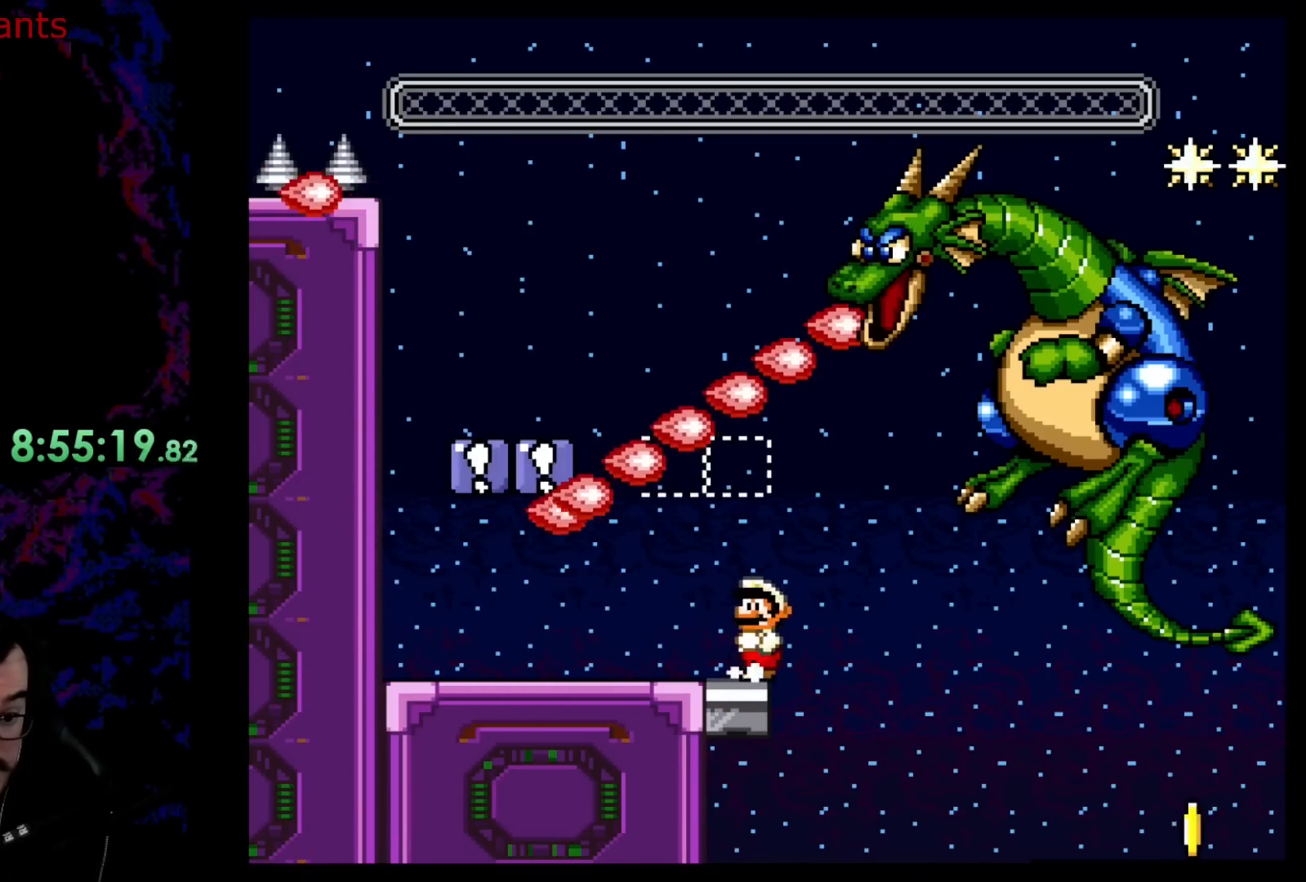
{"buttons": ["Y", "DPAD_LEFT"], "events": [[483, "DPAD_LEFT", "down"]]}
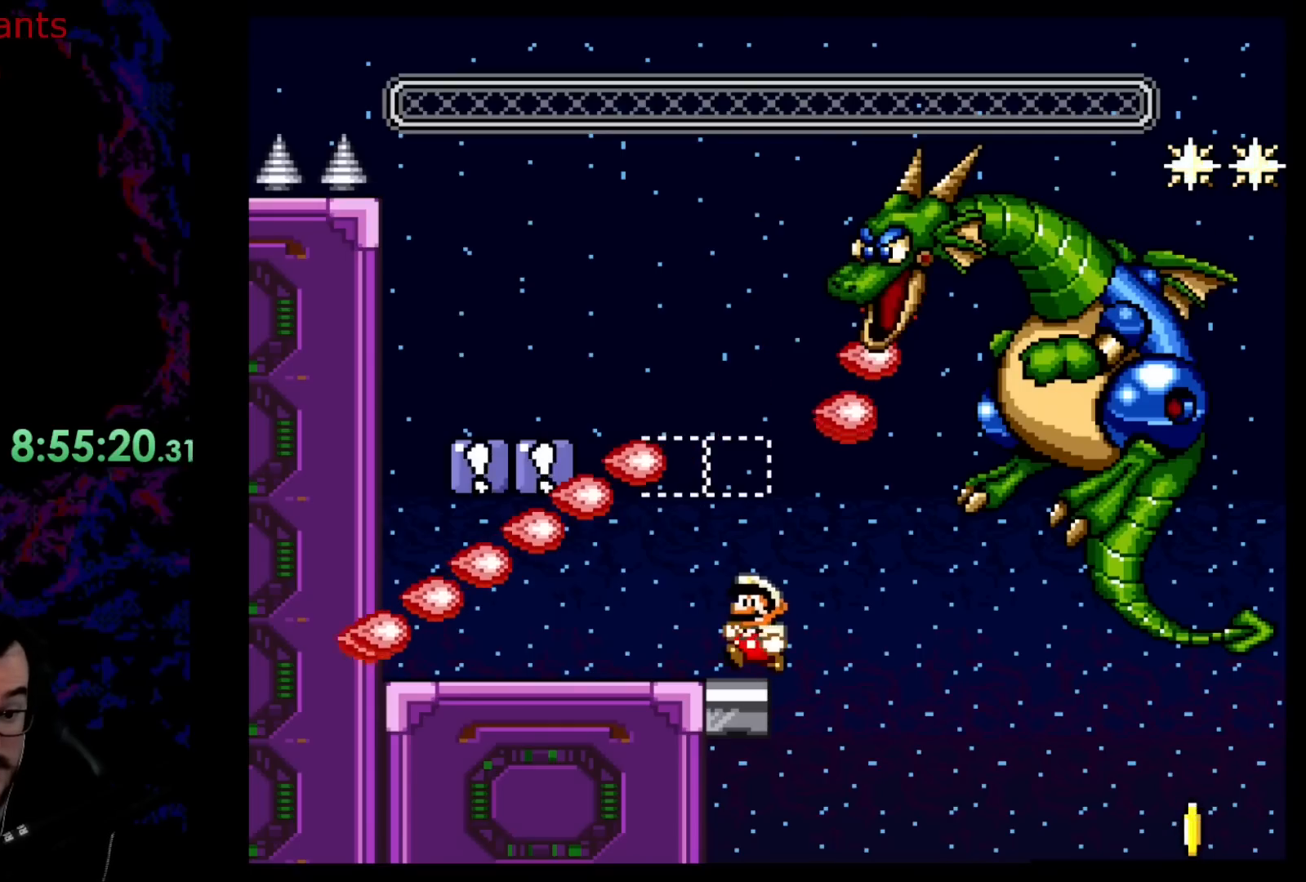
{"buttons": ["Y"], "events": [[167, "DPAD_LEFT", "up"], [333, "DPAD_LEFT", "down"], [483, "DPAD_LEFT", "up"]]}
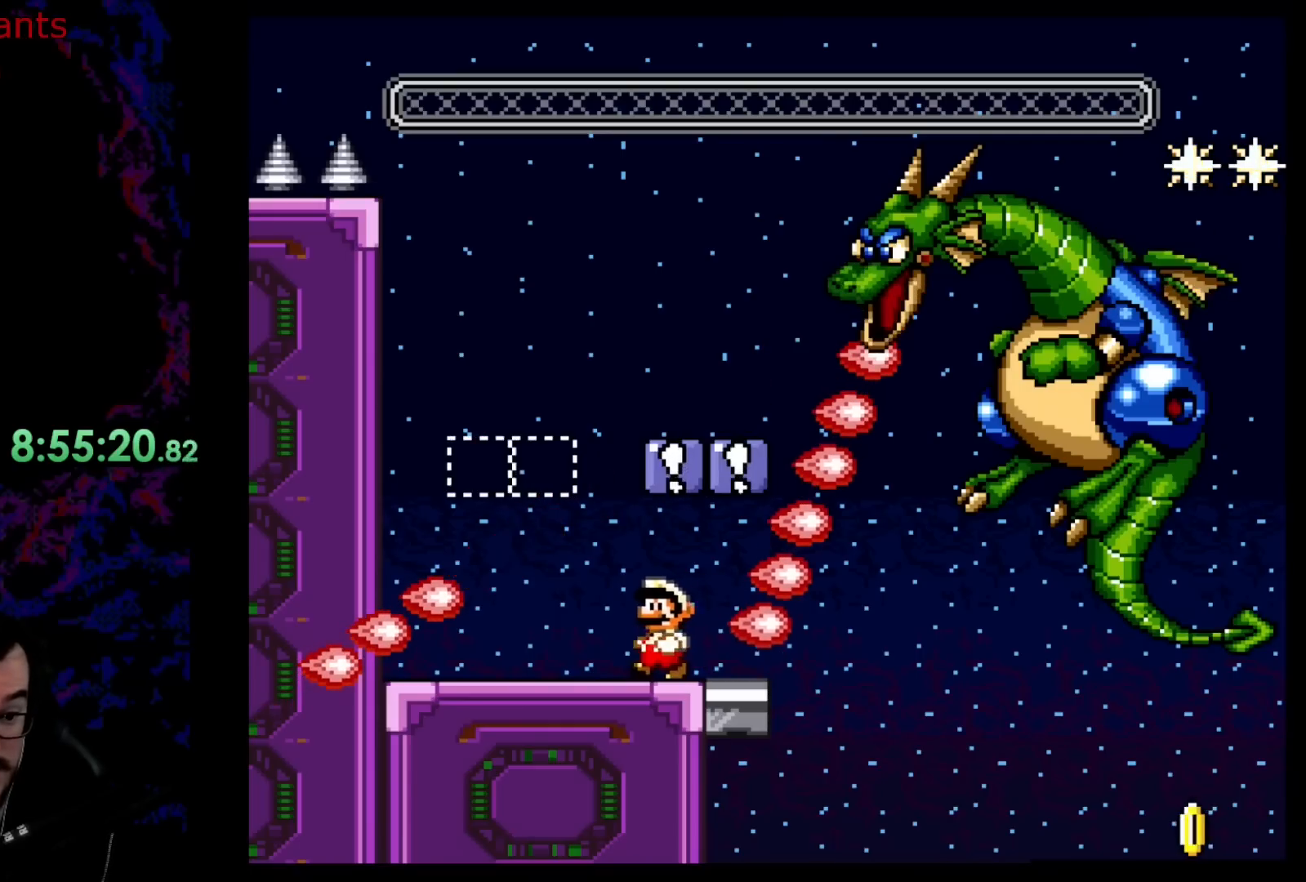
{"buttons": ["B", "Y", "DPAD_LEFT"], "events": [[50, "DPAD_LEFT", "down"], [500, "B", "down"]]}
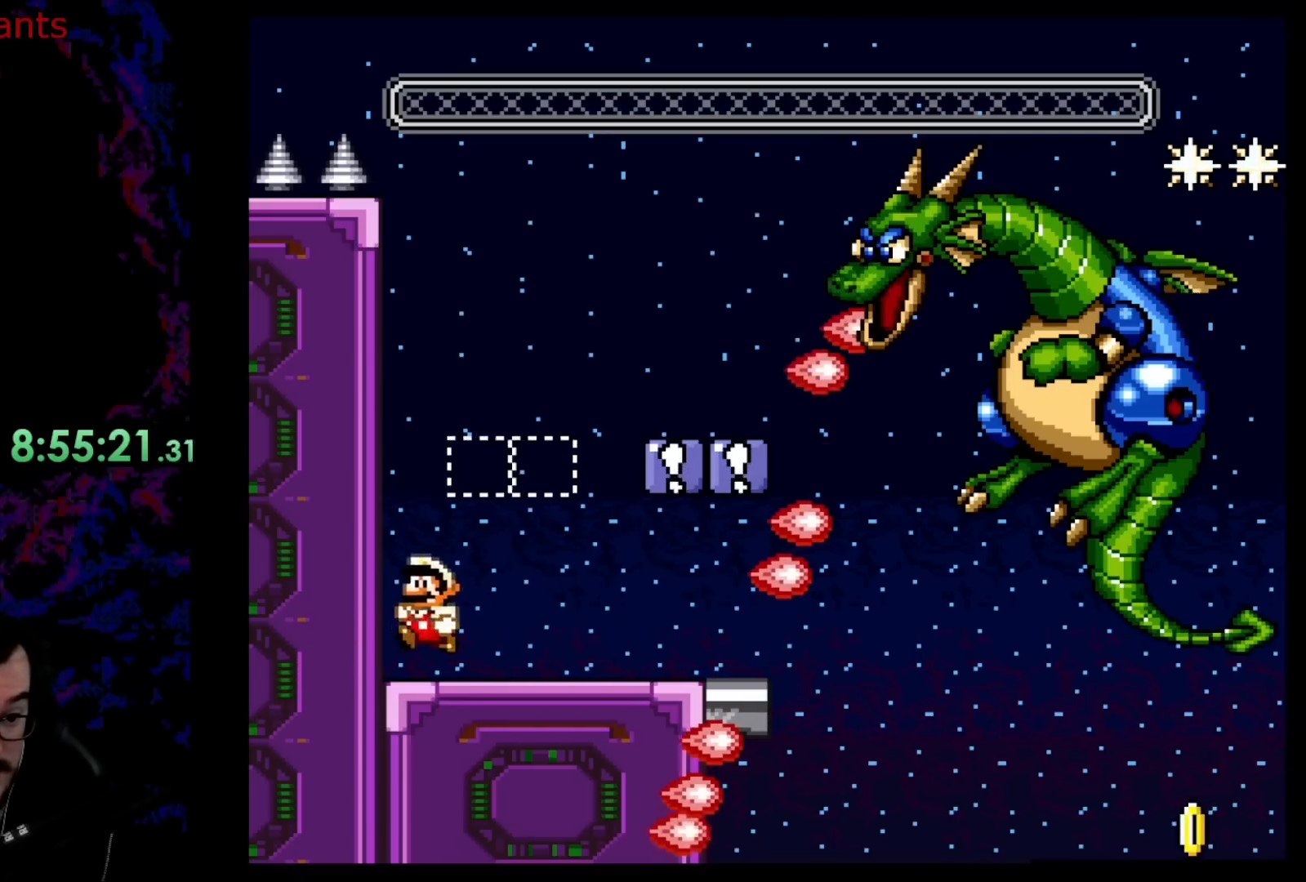
{"buttons": ["DPAD_LEFT"], "events": [[67, "DPAD_LEFT", "up"], [200, "DPAD_RIGHT", "down"], [300, "B", "up"], [350, "Y", "up"], [400, "DPAD_LEFT", "down"], [400, "DPAD_RIGHT", "up"]]}
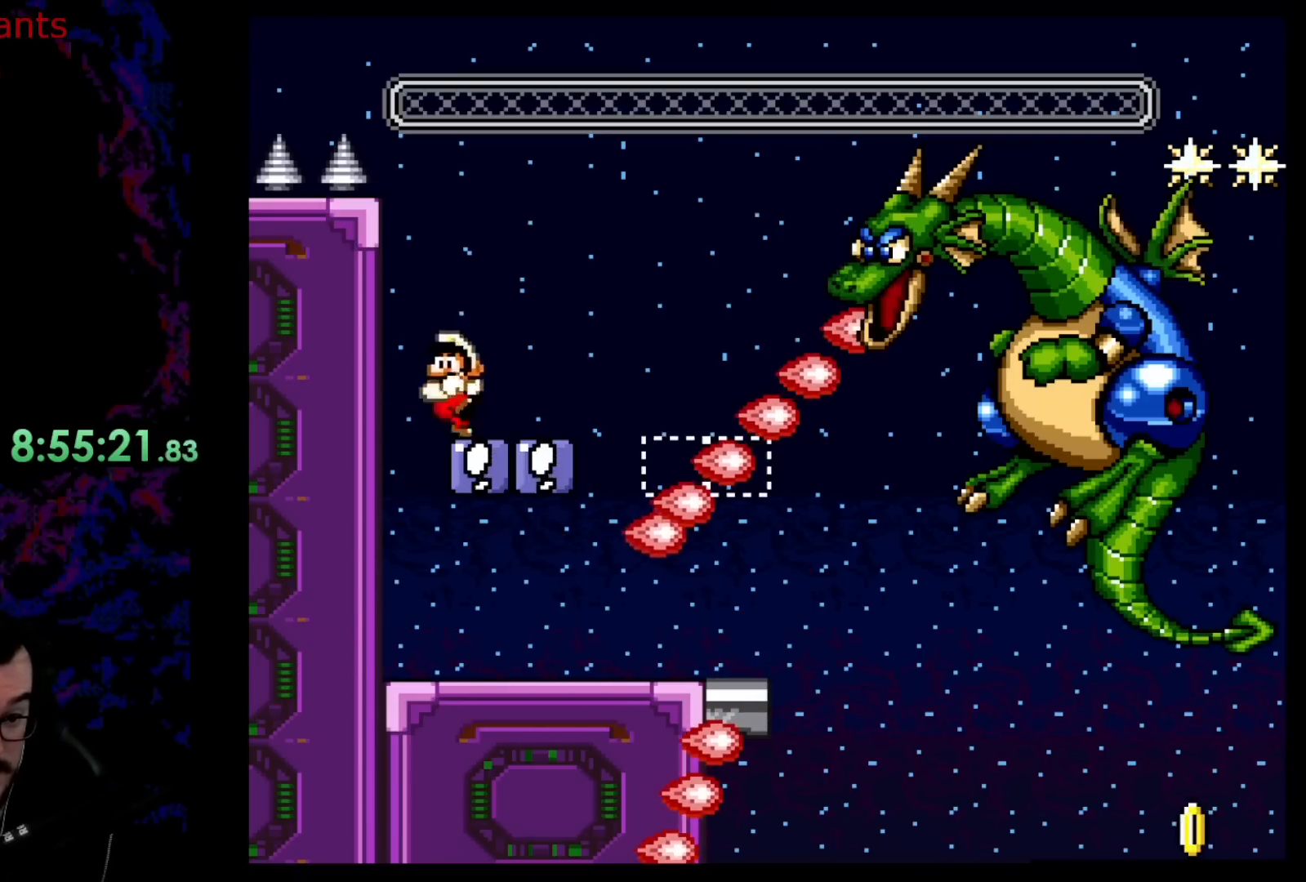
{"buttons": ["Y"], "events": [[67, "DPAD_LEFT", "up"], [67, "DPAD_RIGHT", "down"], [83, "B", "down"], [117, "DPAD_RIGHT", "up"], [167, "B", "up"], [233, "Y", "down"], [300, "Y", "up"], [367, "Y", "down"], [417, "Y", "up"], [483, "Y", "down"]]}
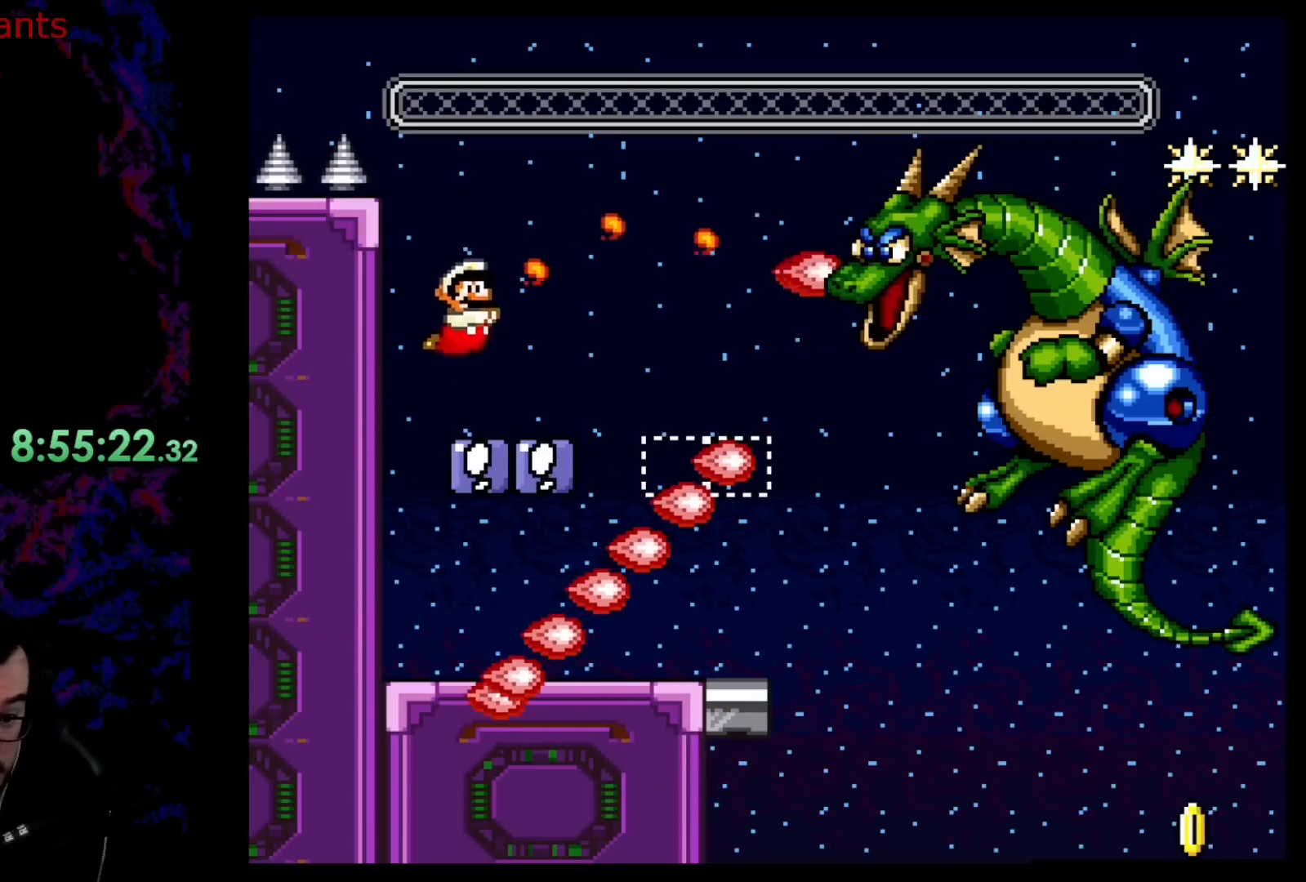
{"buttons": ["Y", "DPAD_LEFT"], "events": [[33, "Y", "up"], [100, "Y", "down"], [133, "DPAD_LEFT", "down"]]}
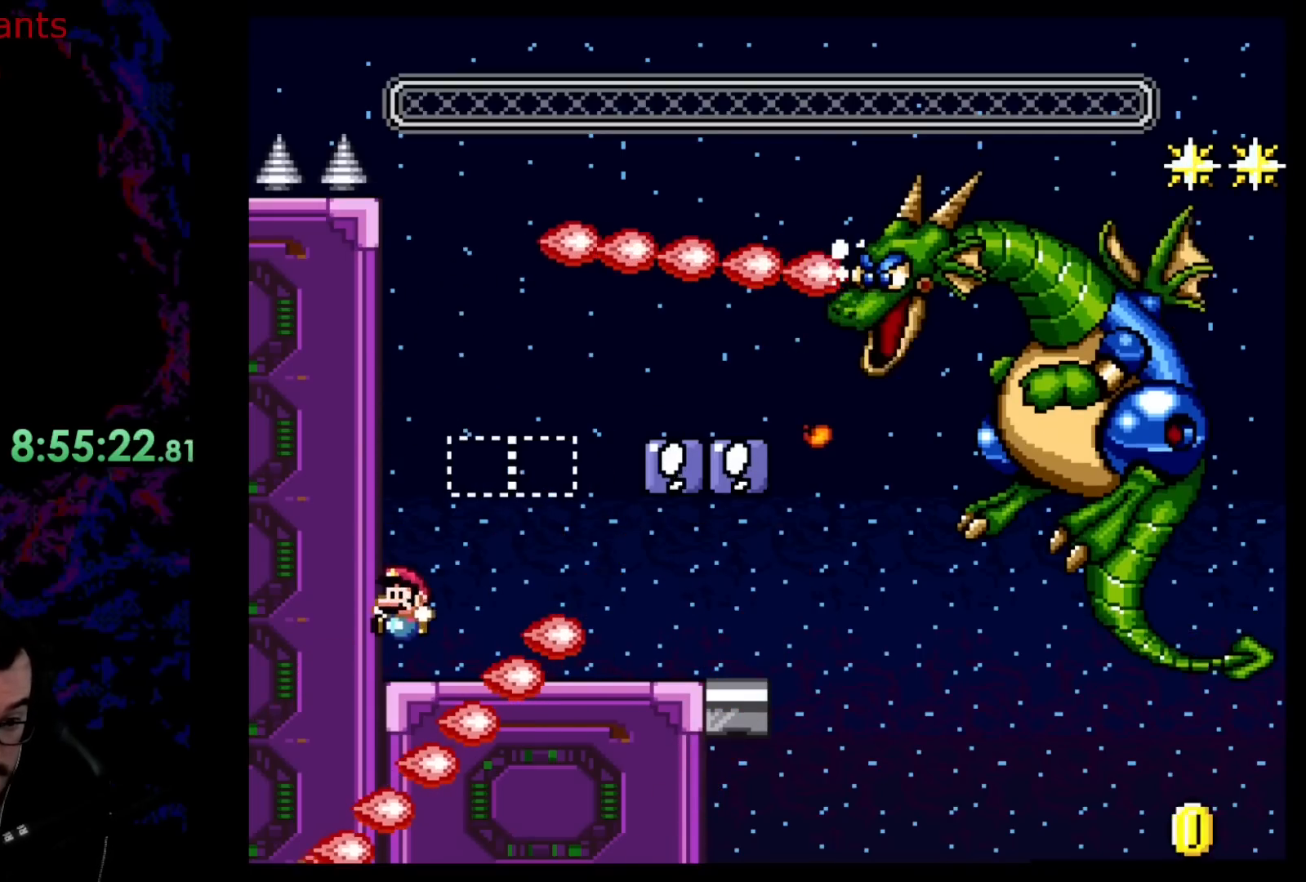
{"buttons": ["Y", "DPAD_RIGHT"], "events": [[33, "DPAD_LEFT", "up"], [400, "DPAD_RIGHT", "down"]]}
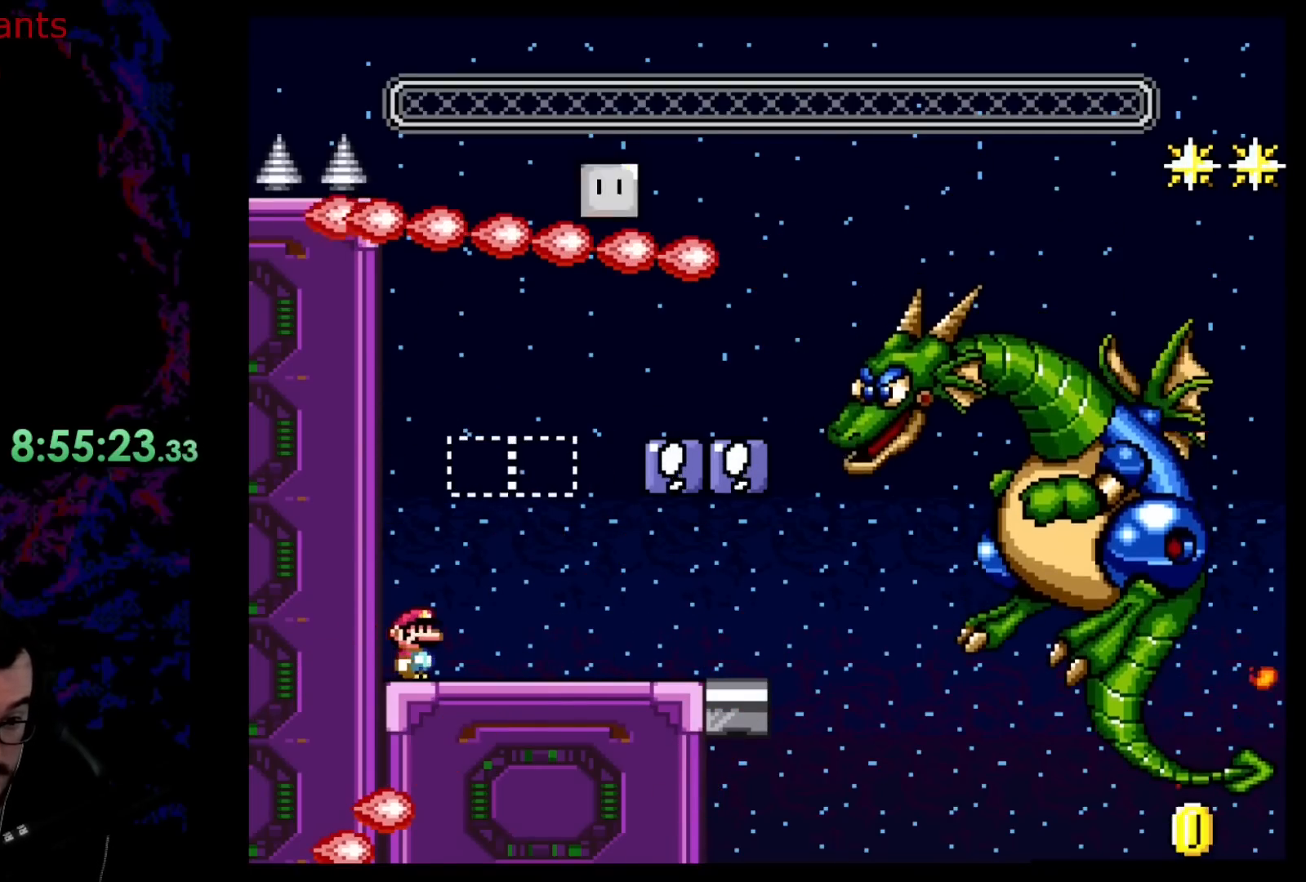
{"buttons": ["Y", "DPAD_LEFT"], "events": [[267, "DPAD_DOWN", "down"], [300, "DPAD_DOWN", "up"], [300, "DPAD_LEFT", "down"], [300, "DPAD_RIGHT", "up"], [433, "DPAD_LEFT", "up"], [483, "DPAD_LEFT", "down"]]}